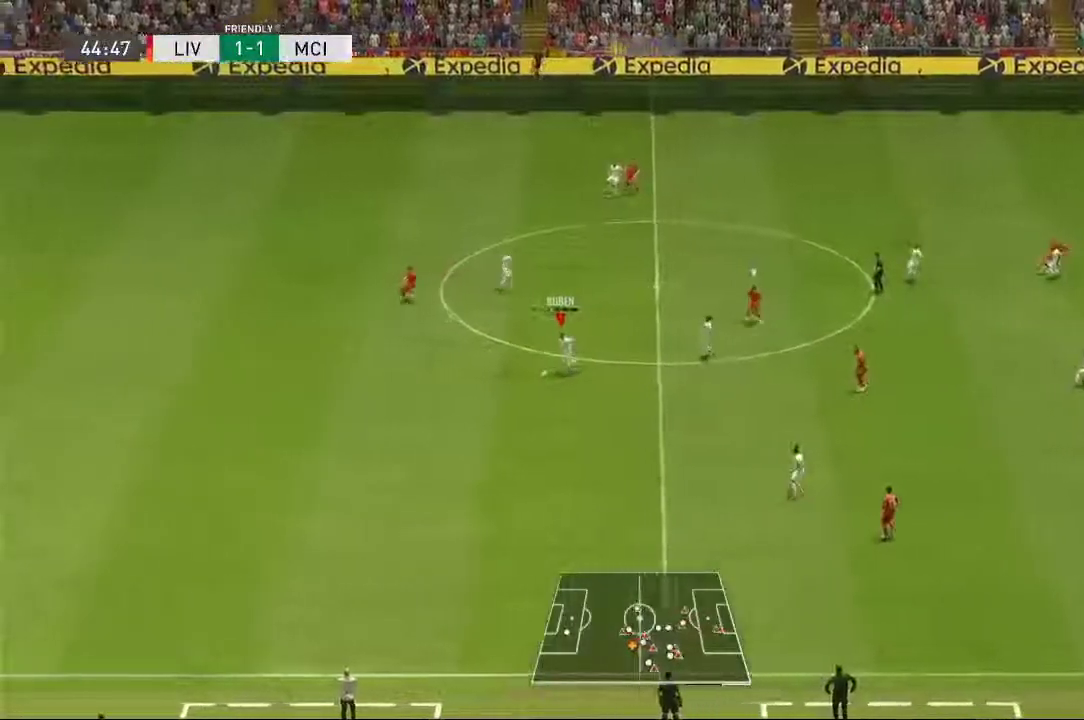
Gameplay with a controller (Xbox layout); each line is a JSON object with the inputs held at the frame after it (dt_ms = milliseconds from this image to that frame). "events" lists button and stick changes between this image and that frame as [ms after this image, input, new state], when the widget could be followed in between. Not read: A L3 R1 R3.
{"dt_ms": 500, "buttons": [], "left_stick": "down-right", "right_stick": "center"}
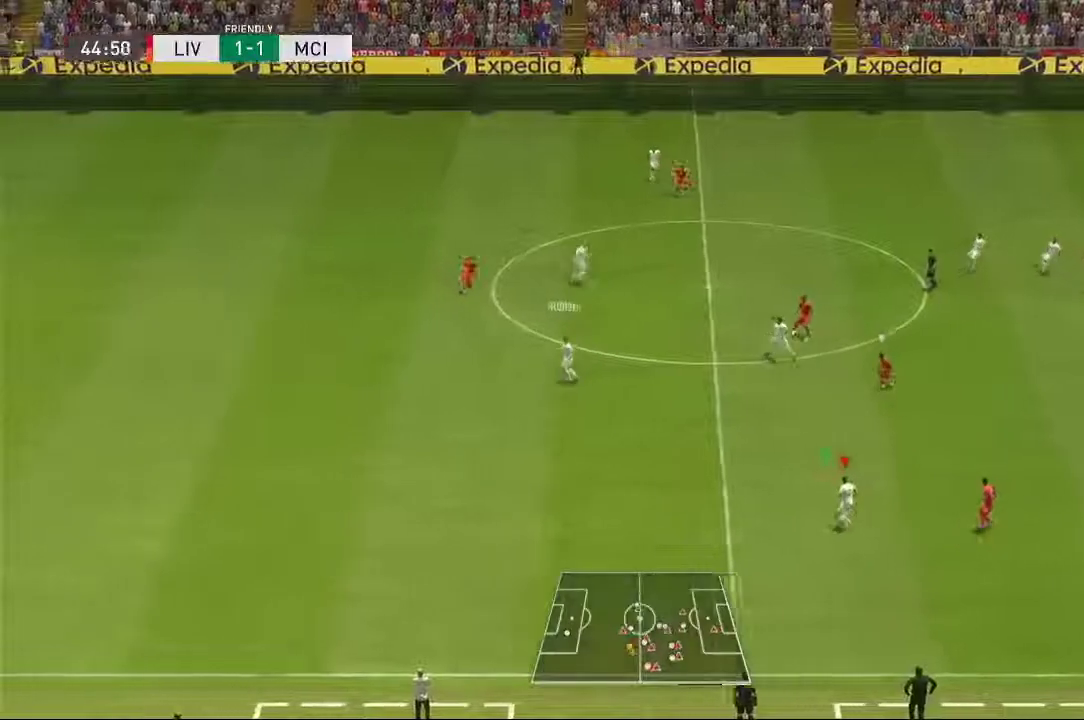
{"dt_ms": 500, "buttons": [], "left_stick": "up-left", "right_stick": "center", "events": [[133, "left_stick", "center"], [317, "left_stick", "up-left"]]}
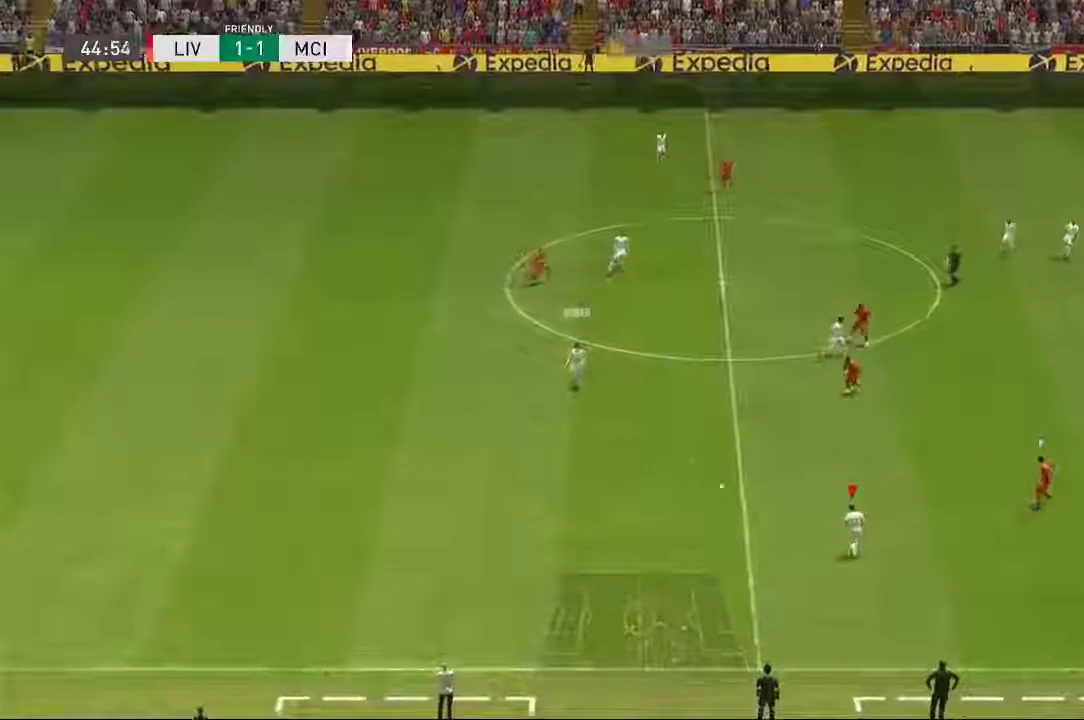
{"dt_ms": 500, "buttons": [], "left_stick": "up", "right_stick": "center", "events": [[67, "left_stick", "up"]]}
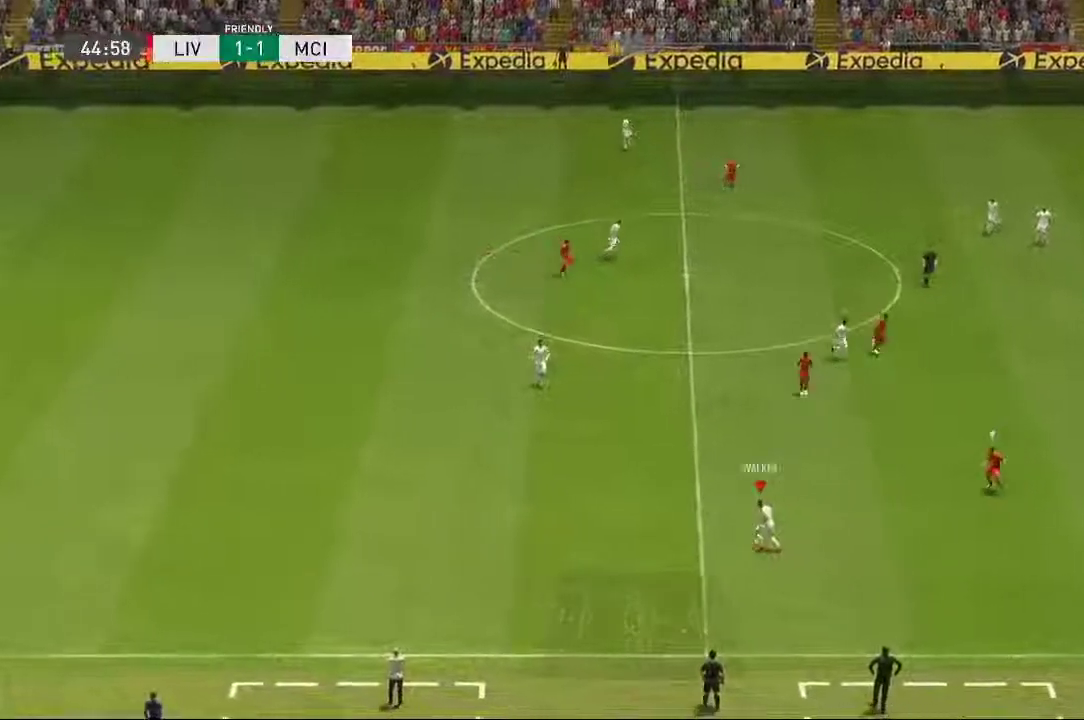
{"dt_ms": 500, "buttons": [], "left_stick": "right", "right_stick": "center", "events": [[83, "left_stick", "up-right"], [183, "left_stick", "right"]]}
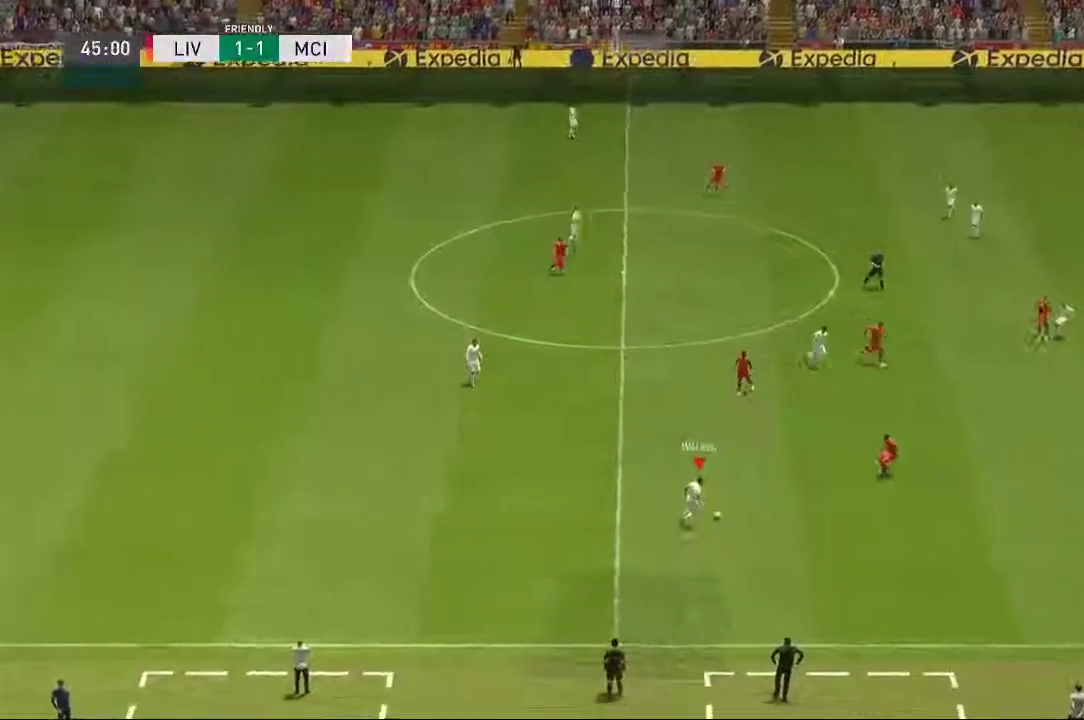
{"dt_ms": 500, "buttons": [], "left_stick": "down-right", "right_stick": "center", "events": [[17, "left_stick", "down-right"]]}
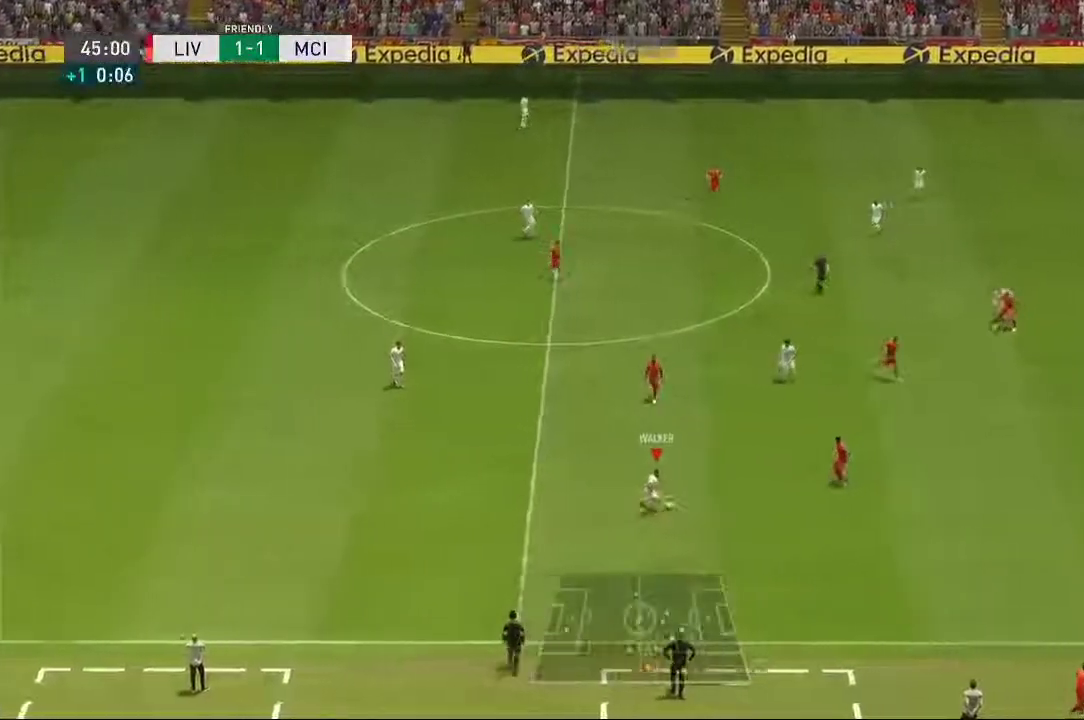
{"dt_ms": 500, "buttons": [], "left_stick": "right", "right_stick": "center"}
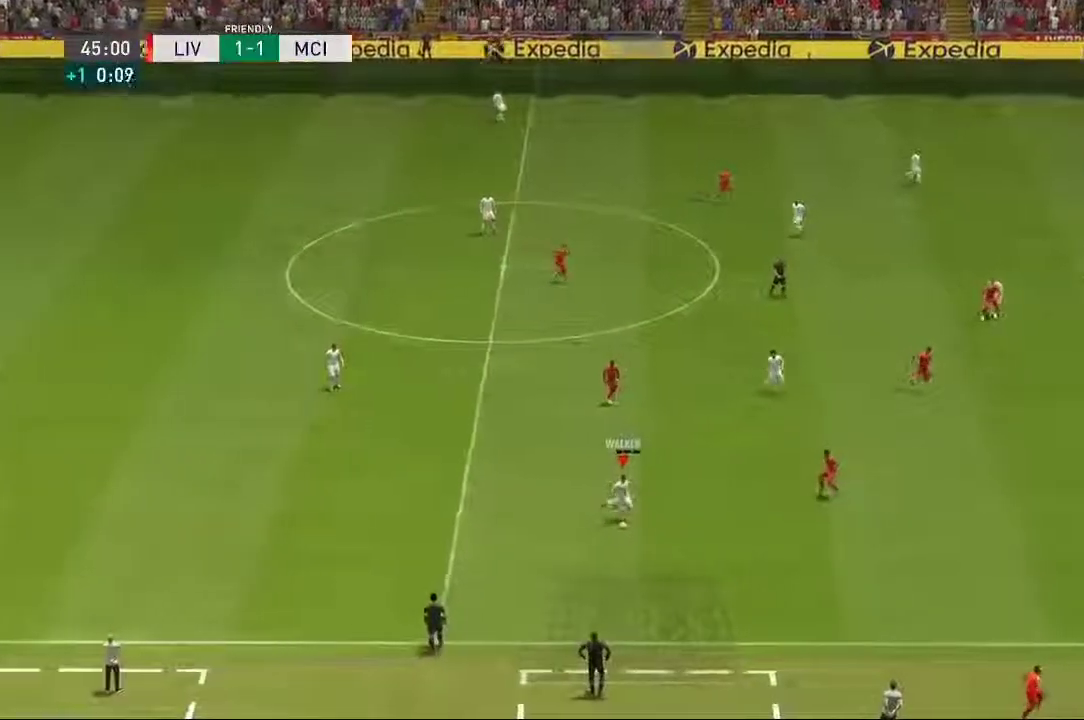
{"dt_ms": 1000, "buttons": [], "left_stick": "up-right", "right_stick": "center"}
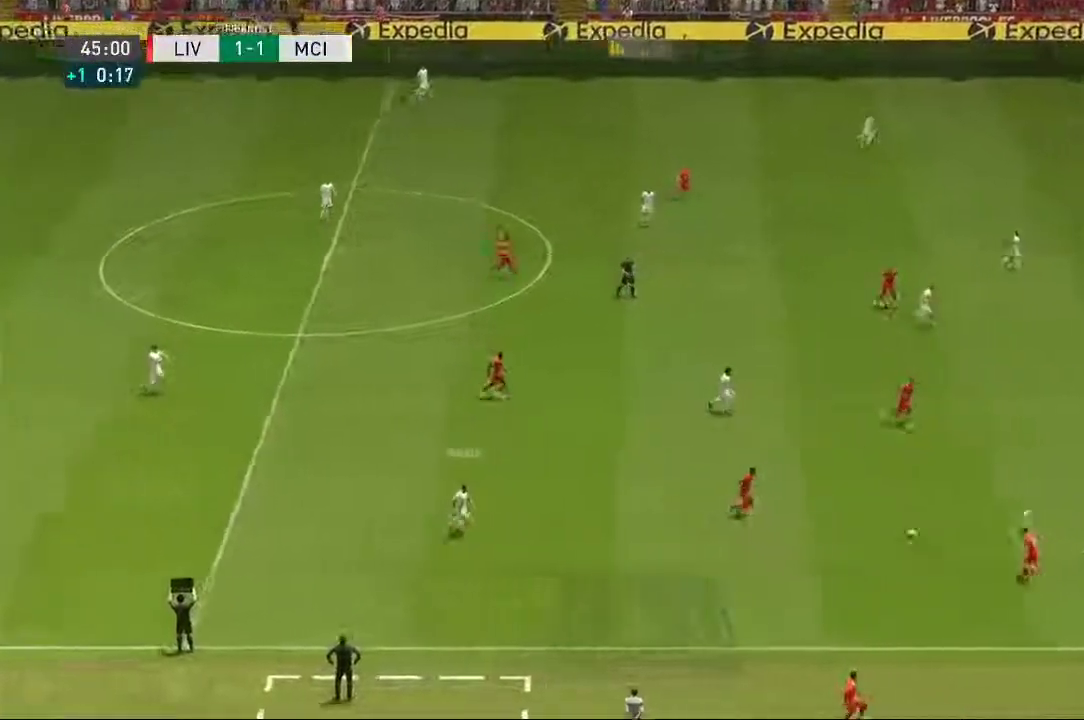
{"dt_ms": 500, "buttons": [], "left_stick": "up-right", "right_stick": "center", "events": []}
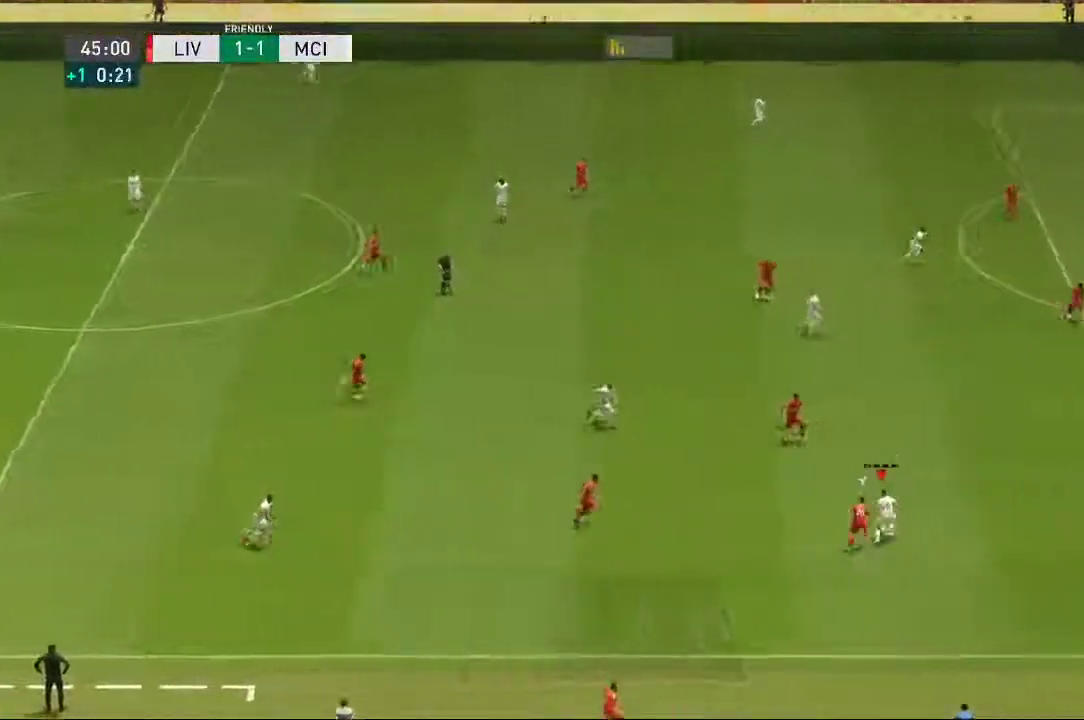
{"dt_ms": 500, "buttons": [], "left_stick": "up-right", "right_stick": "center", "events": []}
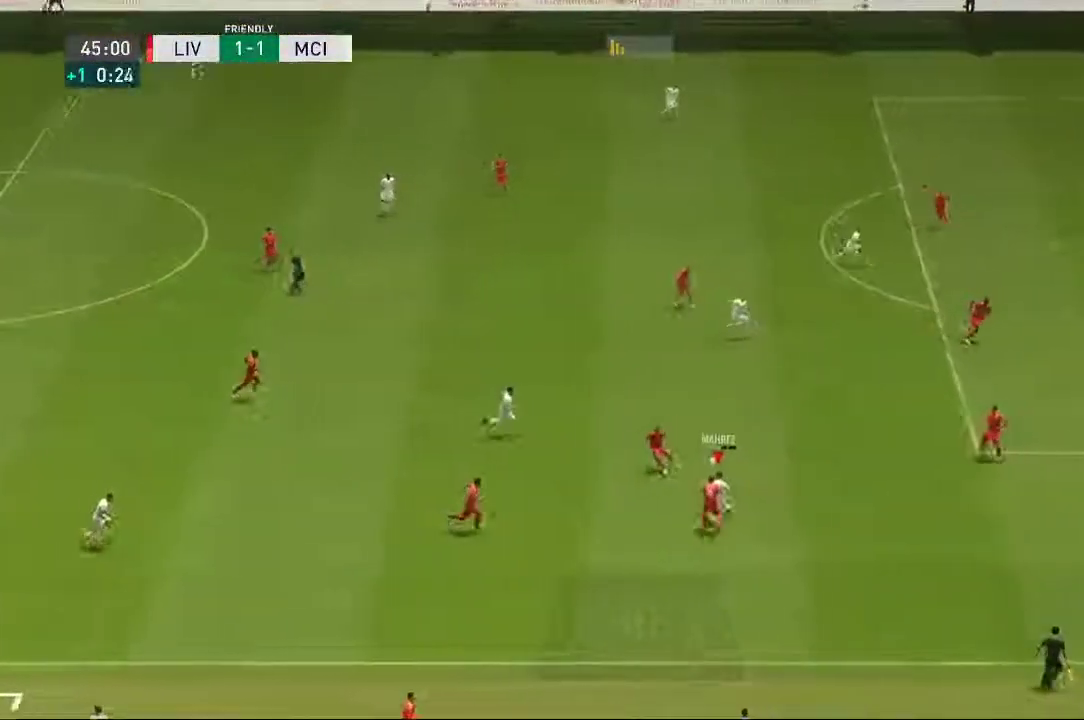
{"dt_ms": 500, "buttons": [], "left_stick": "center", "right_stick": "center", "events": [[483, "left_stick", "center"]]}
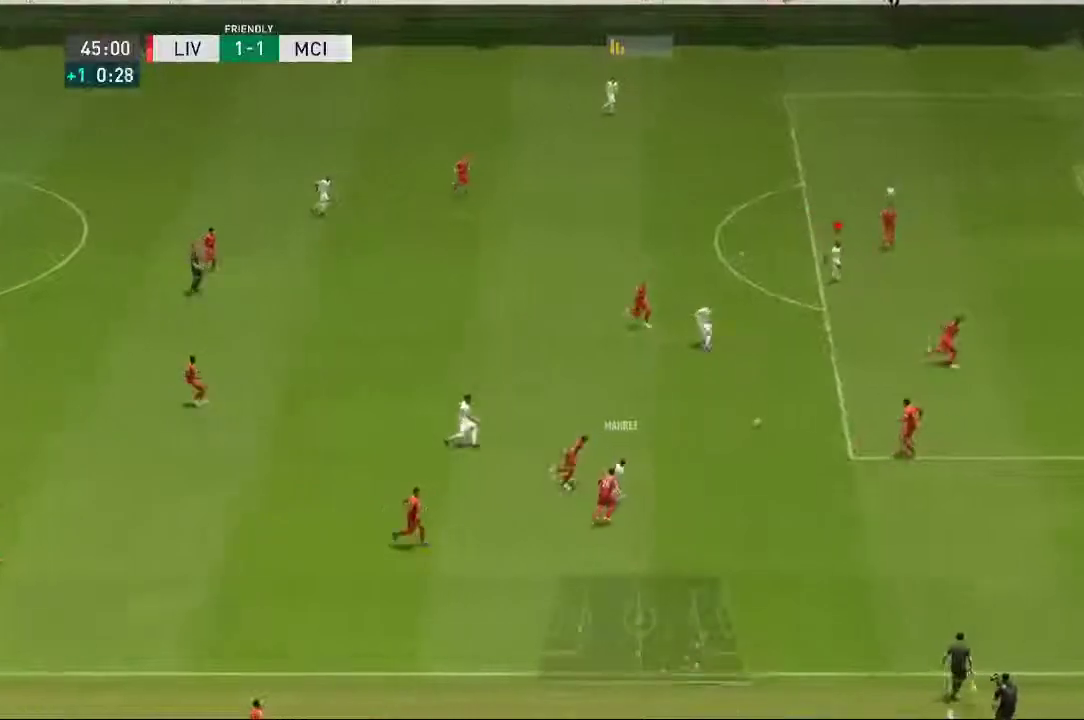
{"dt_ms": 500, "buttons": [], "left_stick": "down-right", "right_stick": "center", "events": [[83, "left_stick", "down-right"], [167, "left_stick", "right"], [450, "left_stick", "down-right"]]}